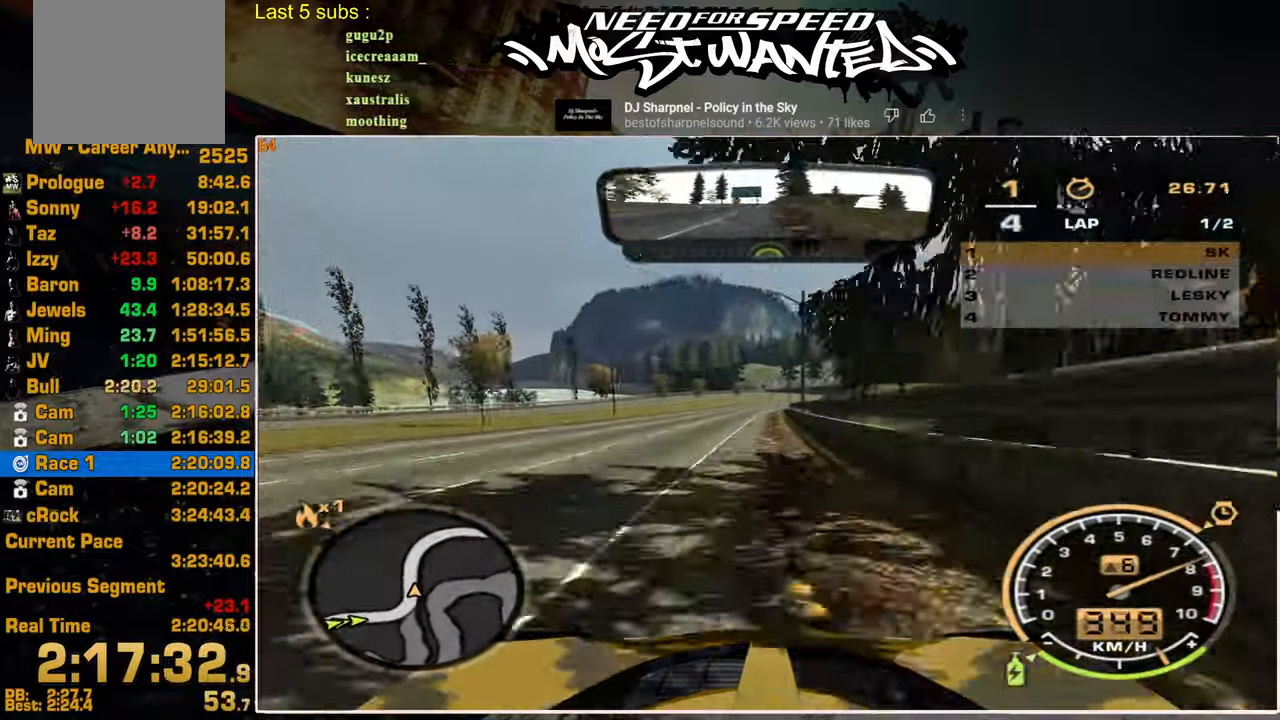
Gameplay with a controller (PlayStation layout); each line is a JSON object with the inputs held at the frame after it. "events" lists button and stick changes between this image and that frame as [ms after this image, input, new state], when the widget could be followed in between. Not read: CIRCLE.
{"buttons": ["L1", "R2"], "left_stick": "up", "right_stick": "center", "events": []}
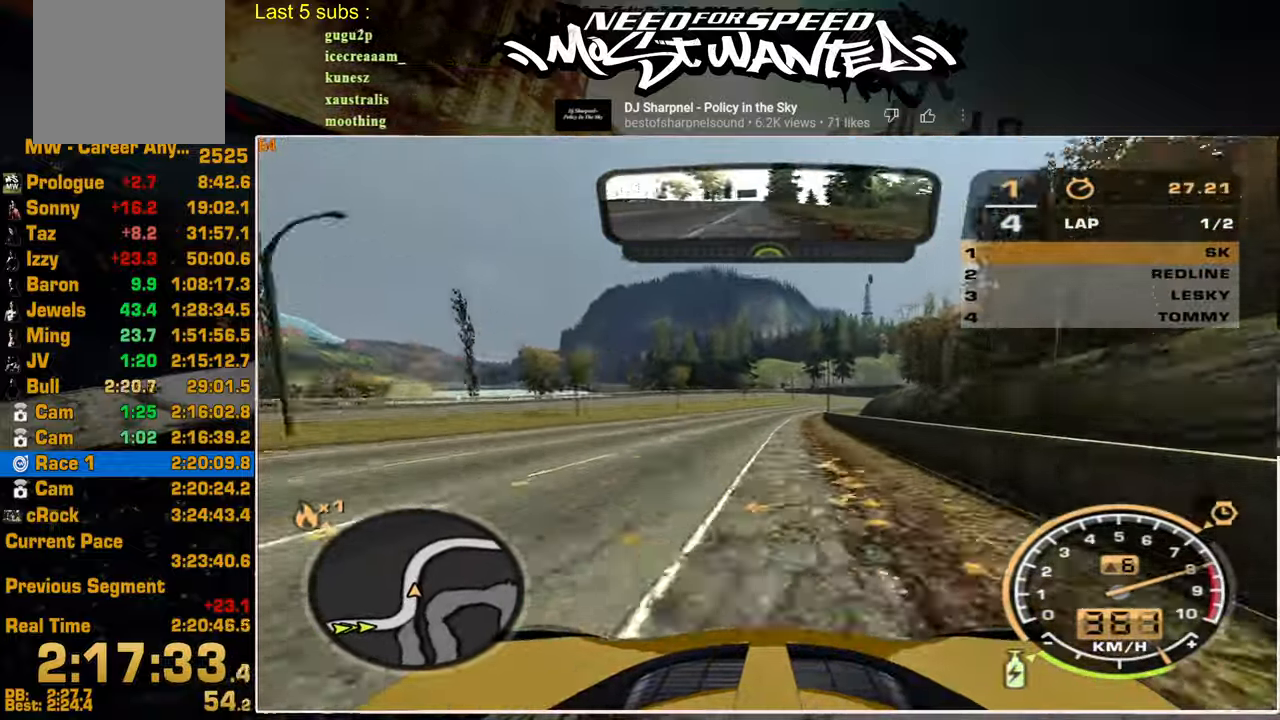
{"buttons": ["R2"], "left_stick": "up", "right_stick": "center", "events": [[350, "L1", "up"]]}
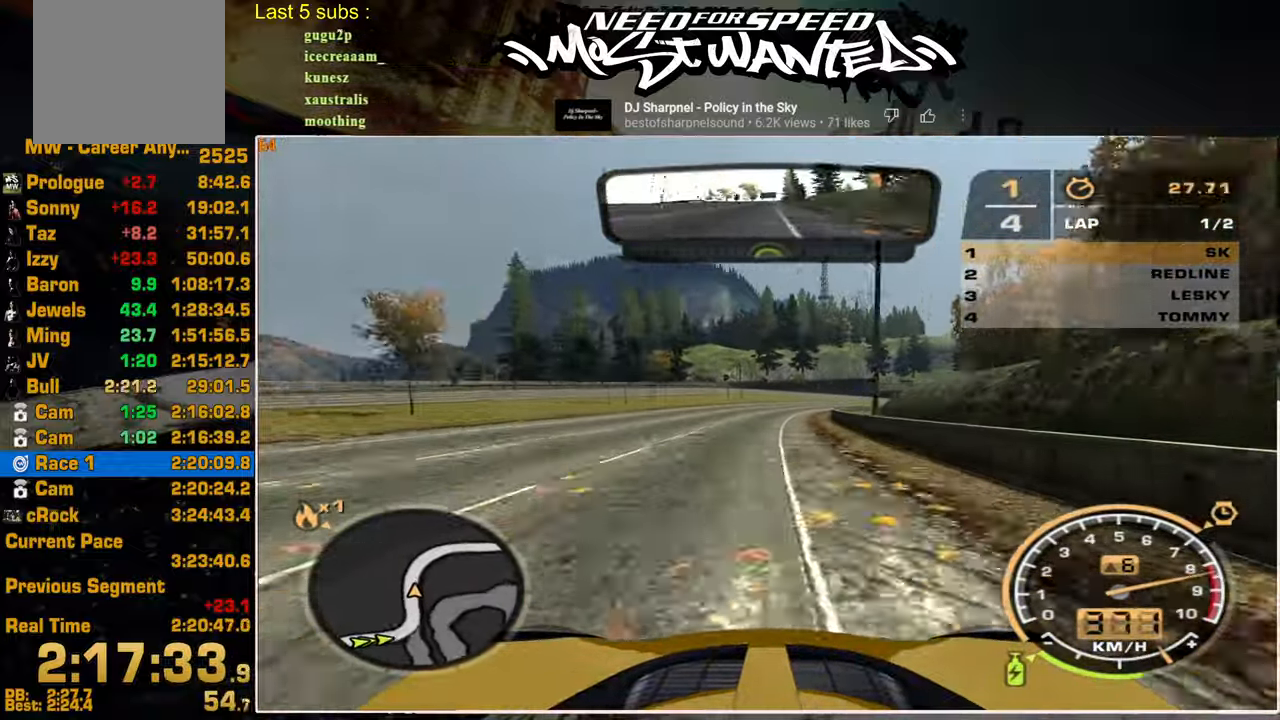
{"buttons": ["R2"], "left_stick": "up", "right_stick": "center", "events": []}
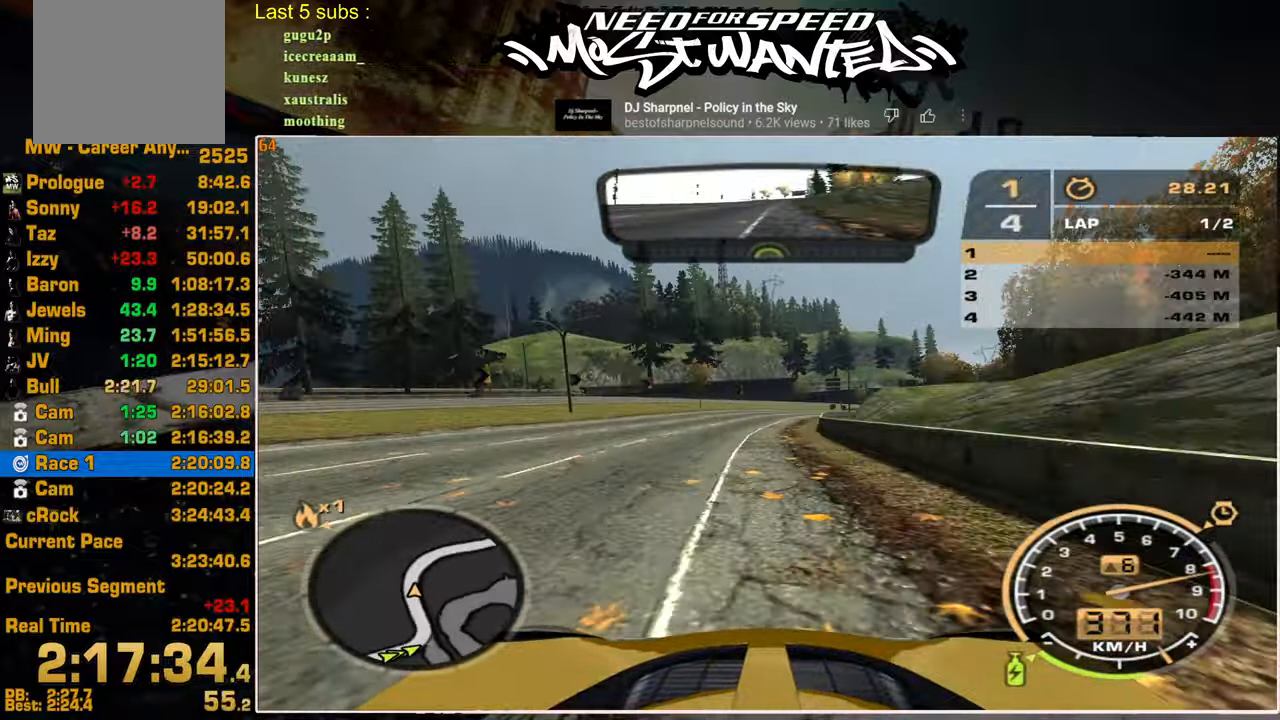
{"buttons": ["R2"], "left_stick": "up", "right_stick": "center", "events": []}
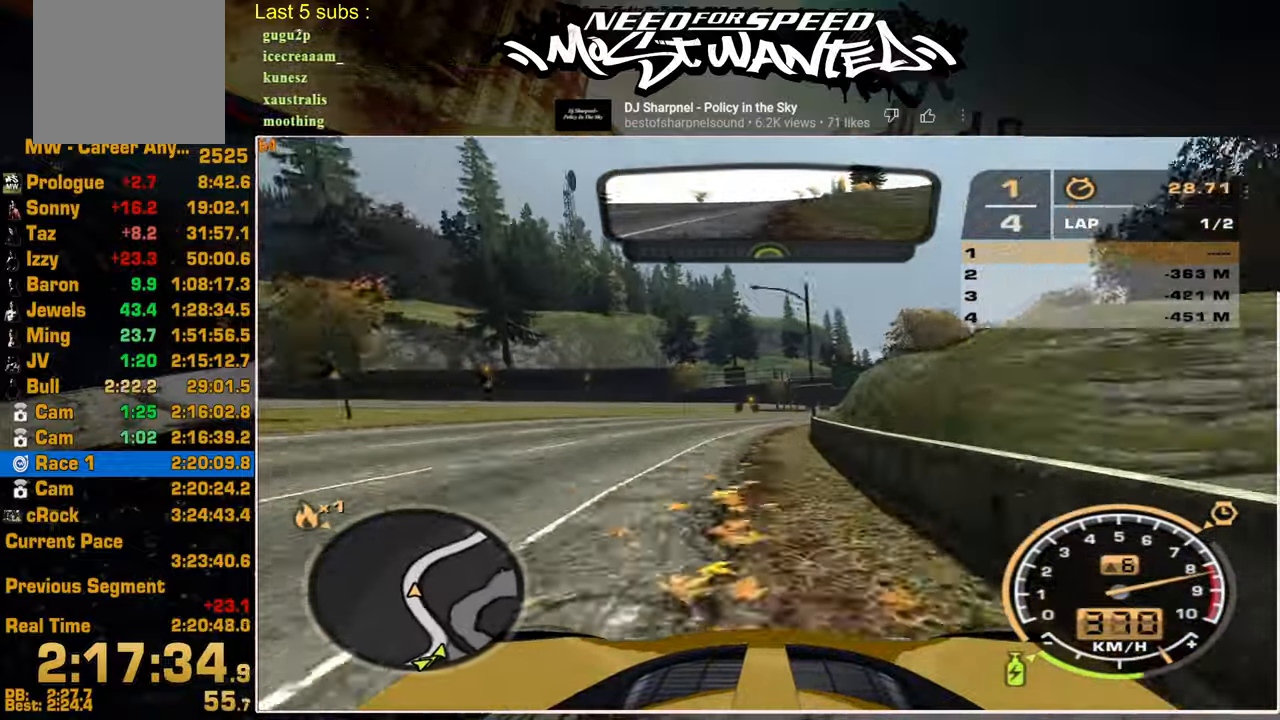
{"buttons": ["R2"], "left_stick": "up", "right_stick": "center", "events": []}
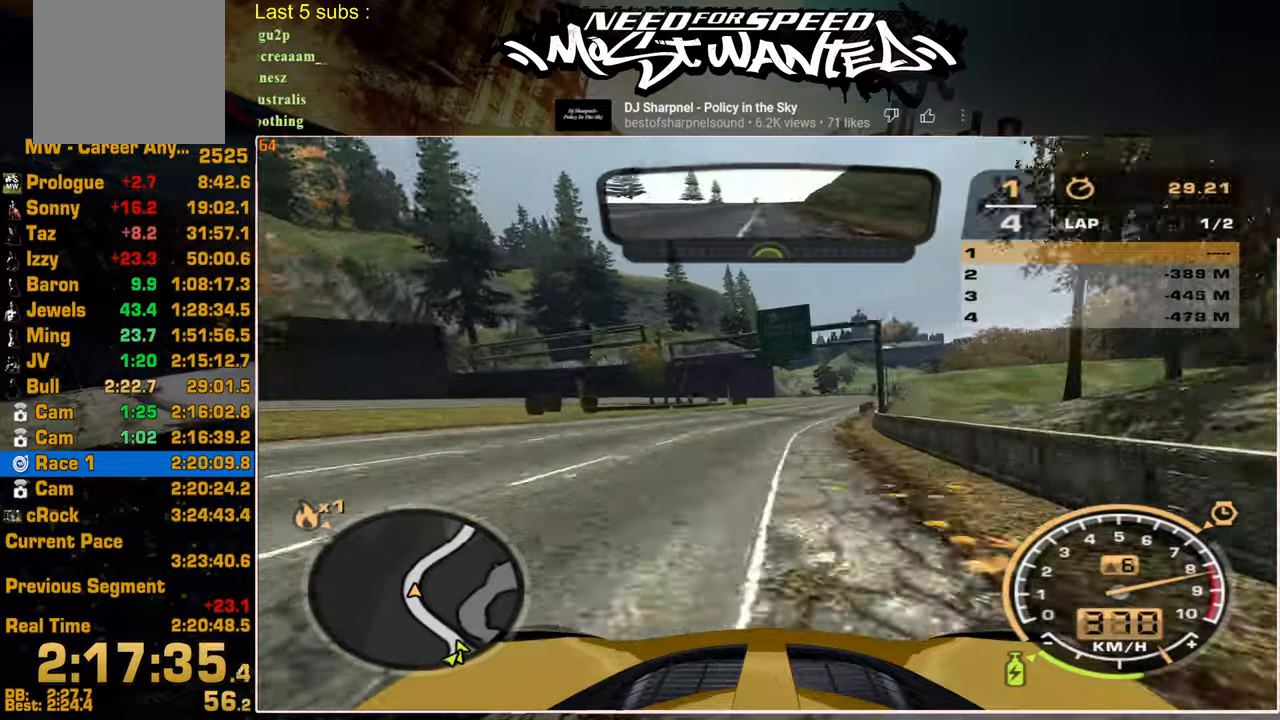
{"buttons": ["R2"], "left_stick": "up", "right_stick": "center", "events": []}
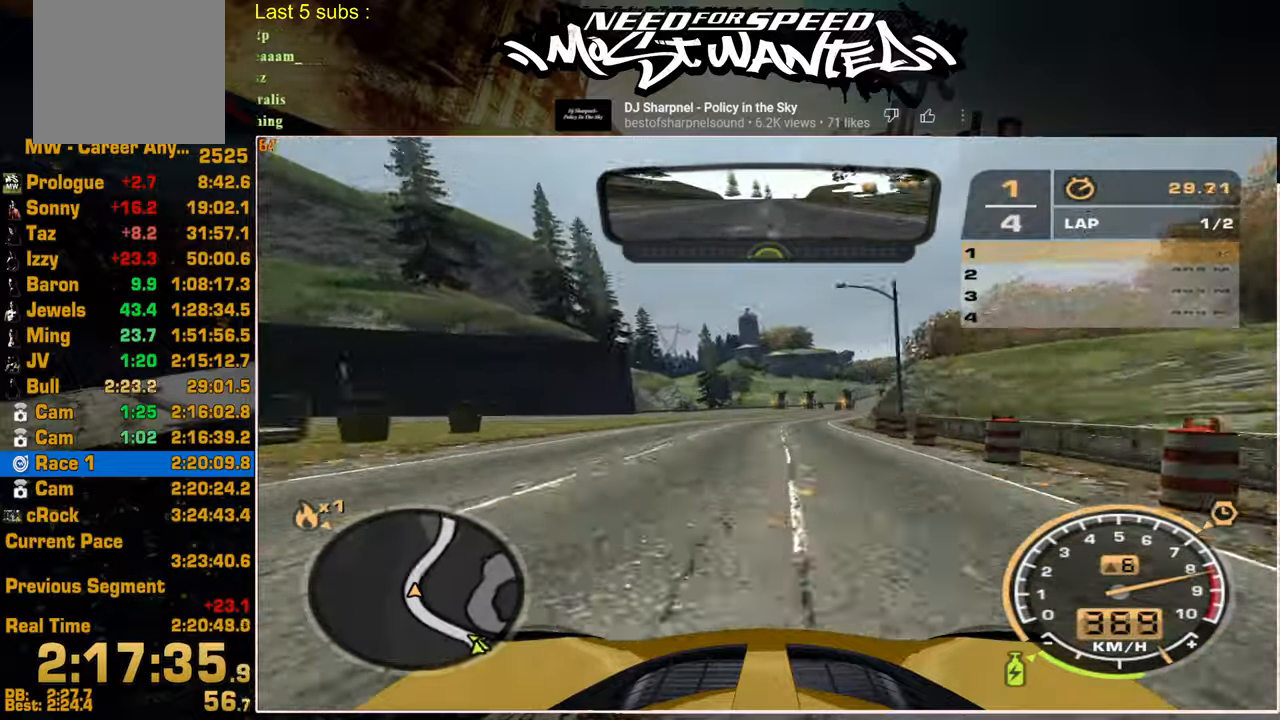
{"buttons": ["R2"], "left_stick": "up", "right_stick": "center", "events": []}
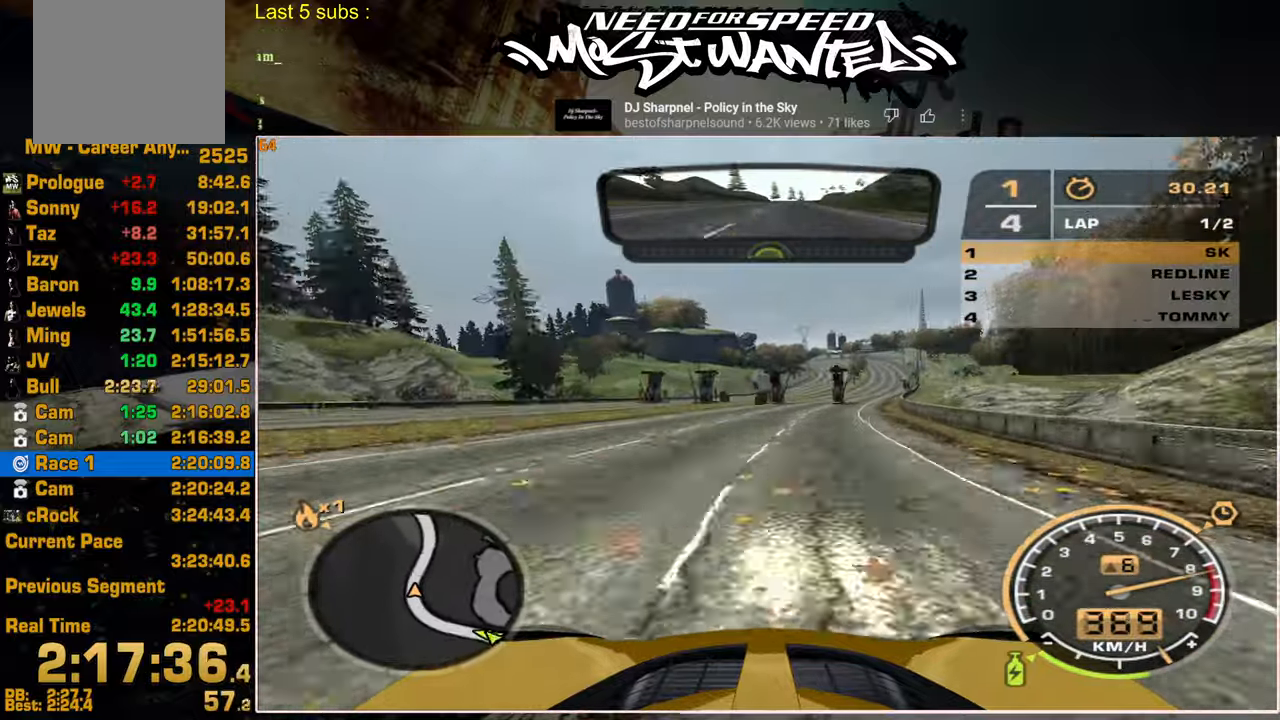
{"buttons": ["R2"], "left_stick": "center", "right_stick": "center", "events": [[167, "left_stick", "center"]]}
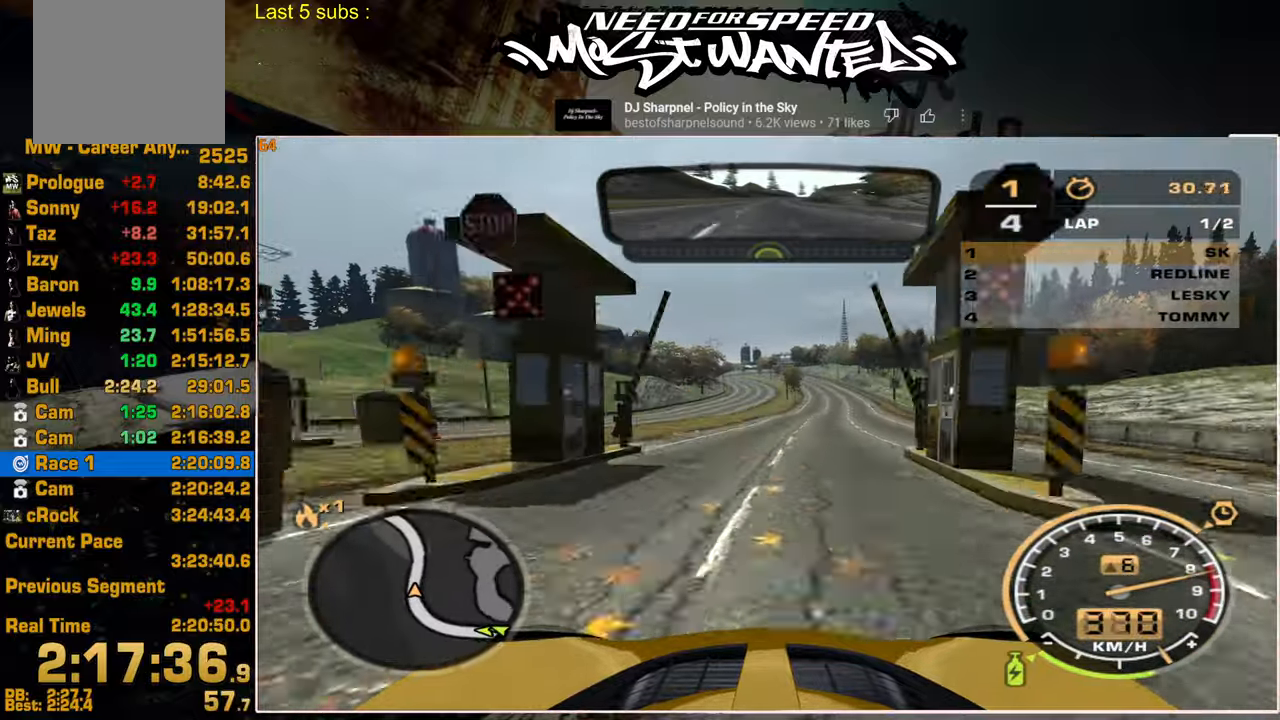
{"buttons": ["R2"], "left_stick": "center", "right_stick": "center", "events": [[100, "left_stick", "up"], [217, "left_stick", "center"]]}
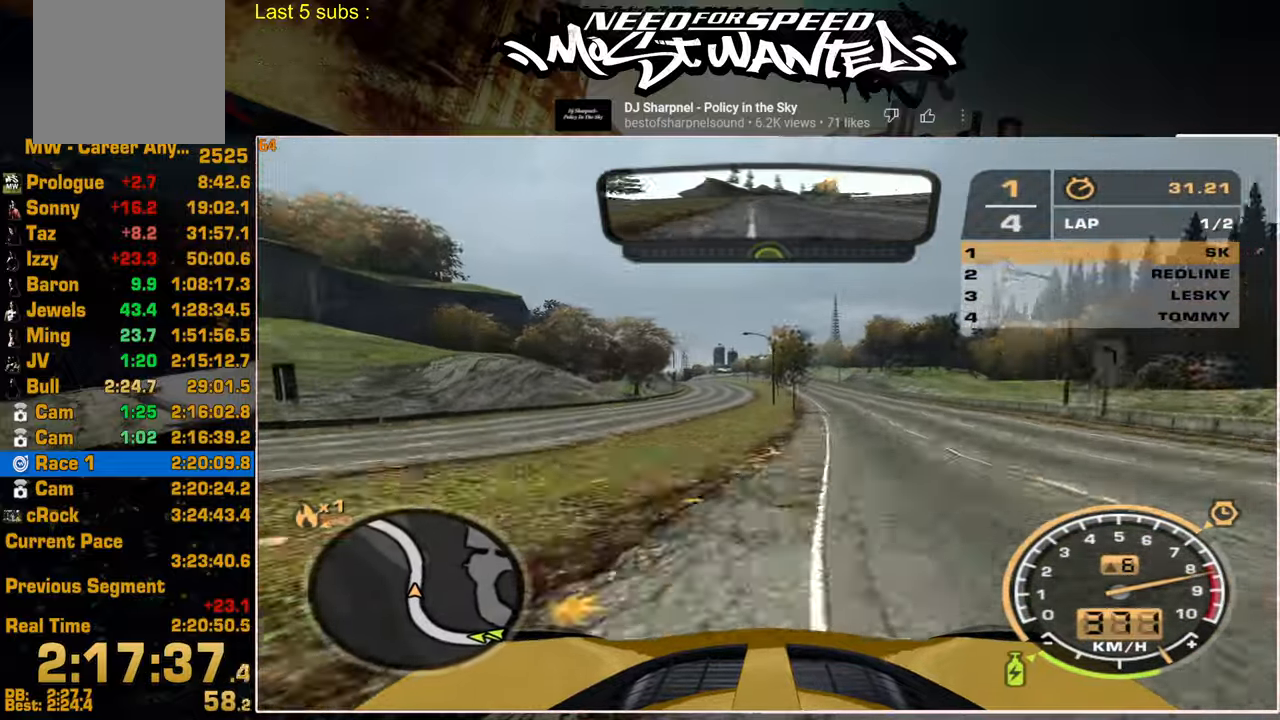
{"buttons": ["R2"], "left_stick": "up", "right_stick": "center", "events": [[67, "left_stick", "up"]]}
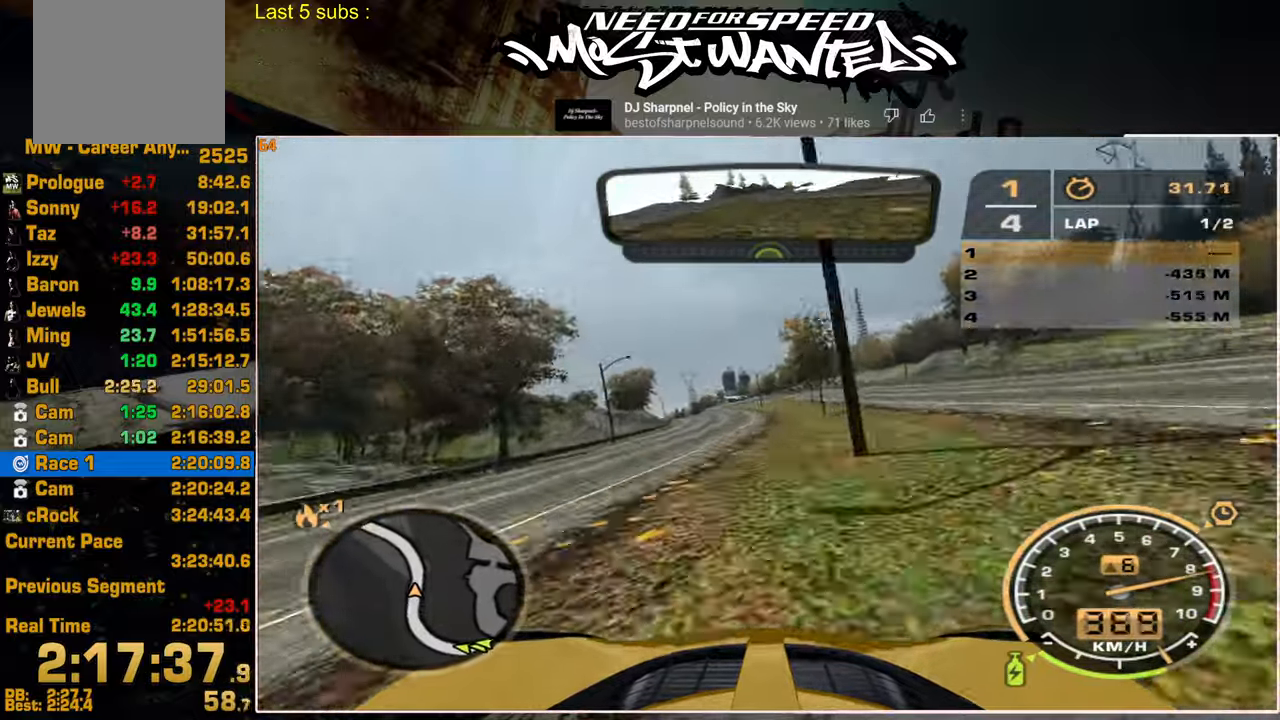
{"buttons": ["R2"], "left_stick": "up", "right_stick": "center", "events": []}
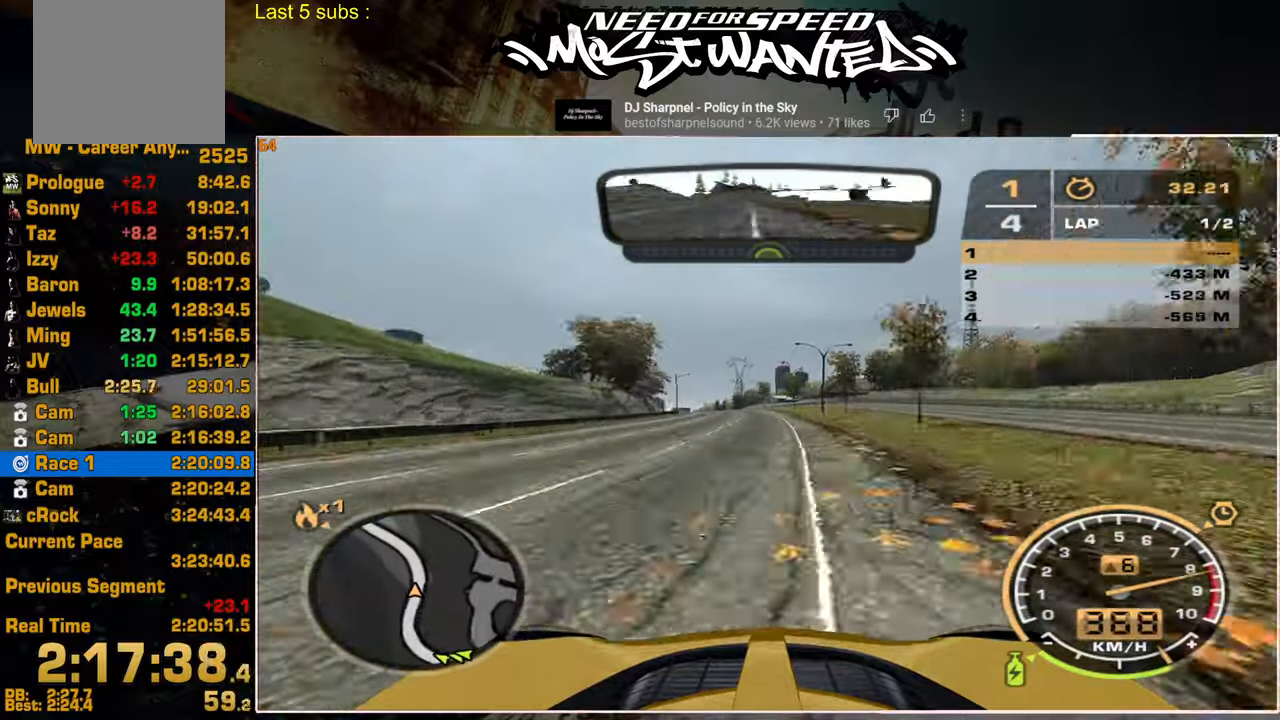
{"buttons": ["R2"], "left_stick": "up", "right_stick": "center", "events": []}
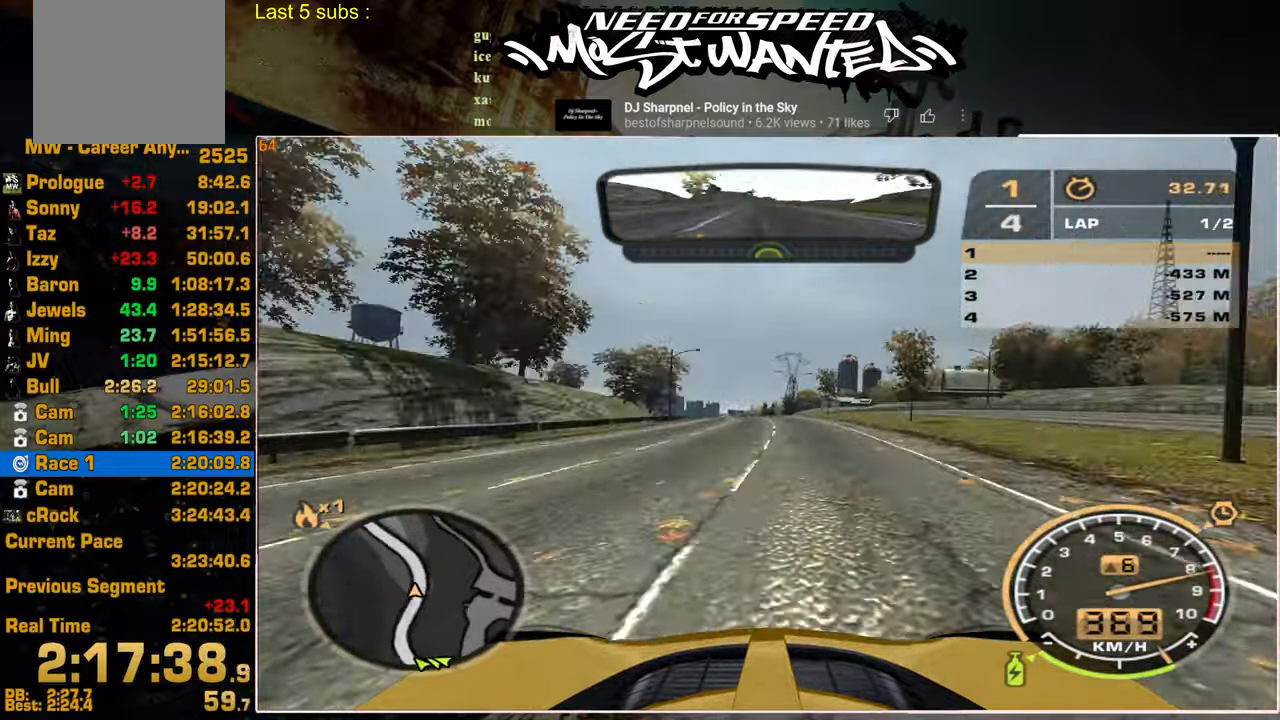
{"buttons": ["R2"], "left_stick": "up", "right_stick": "center", "events": []}
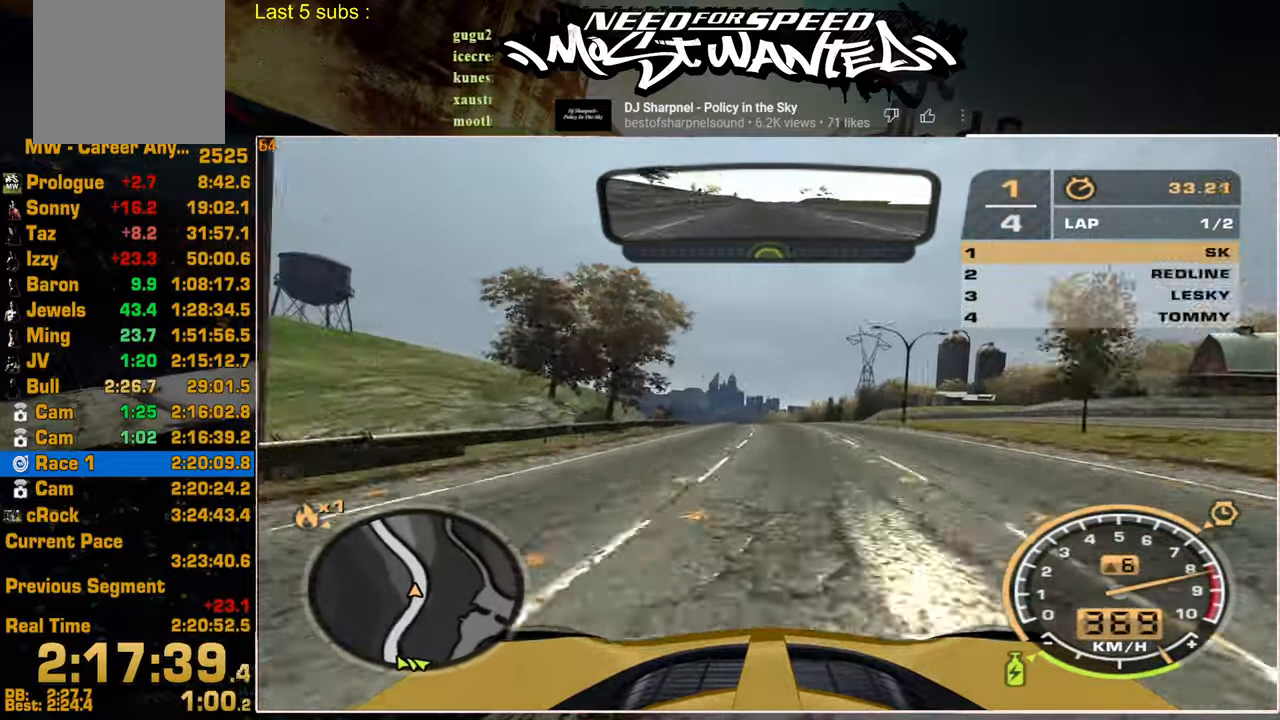
{"buttons": ["R2"], "left_stick": "up", "right_stick": "center", "events": []}
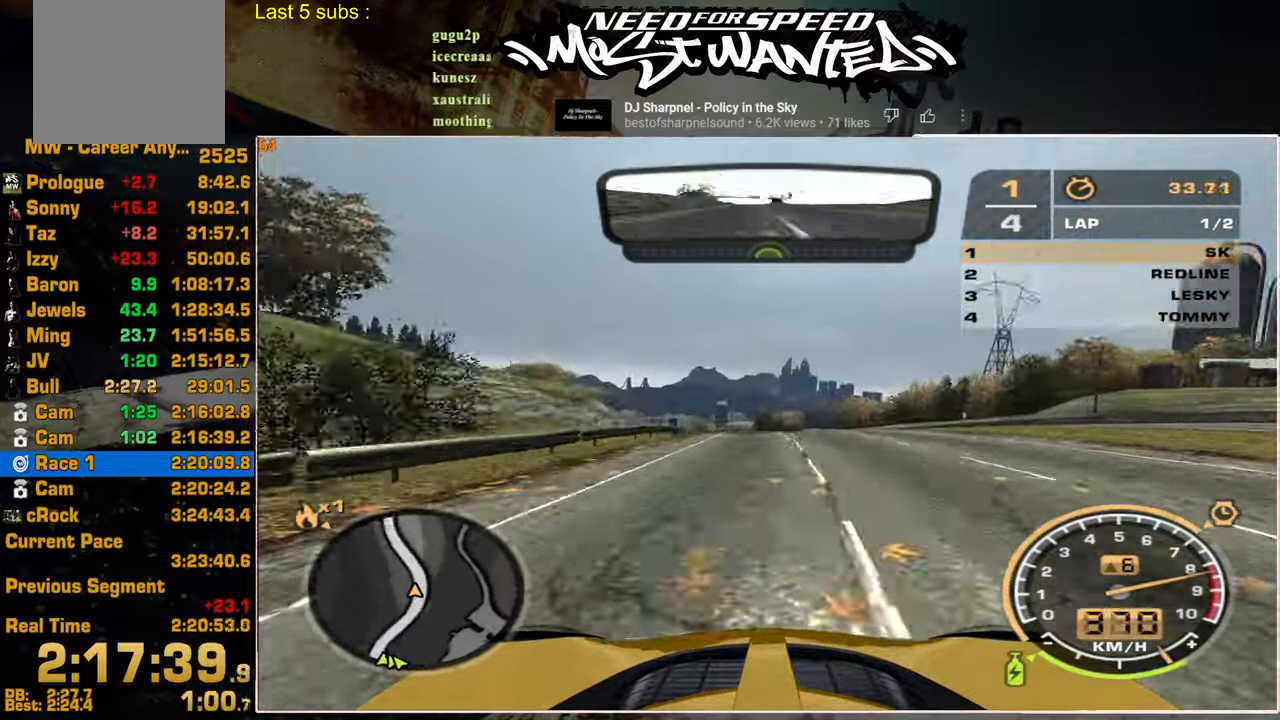
{"buttons": ["L1", "R2"], "left_stick": "up", "right_stick": "center", "events": [[417, "L1", "down"]]}
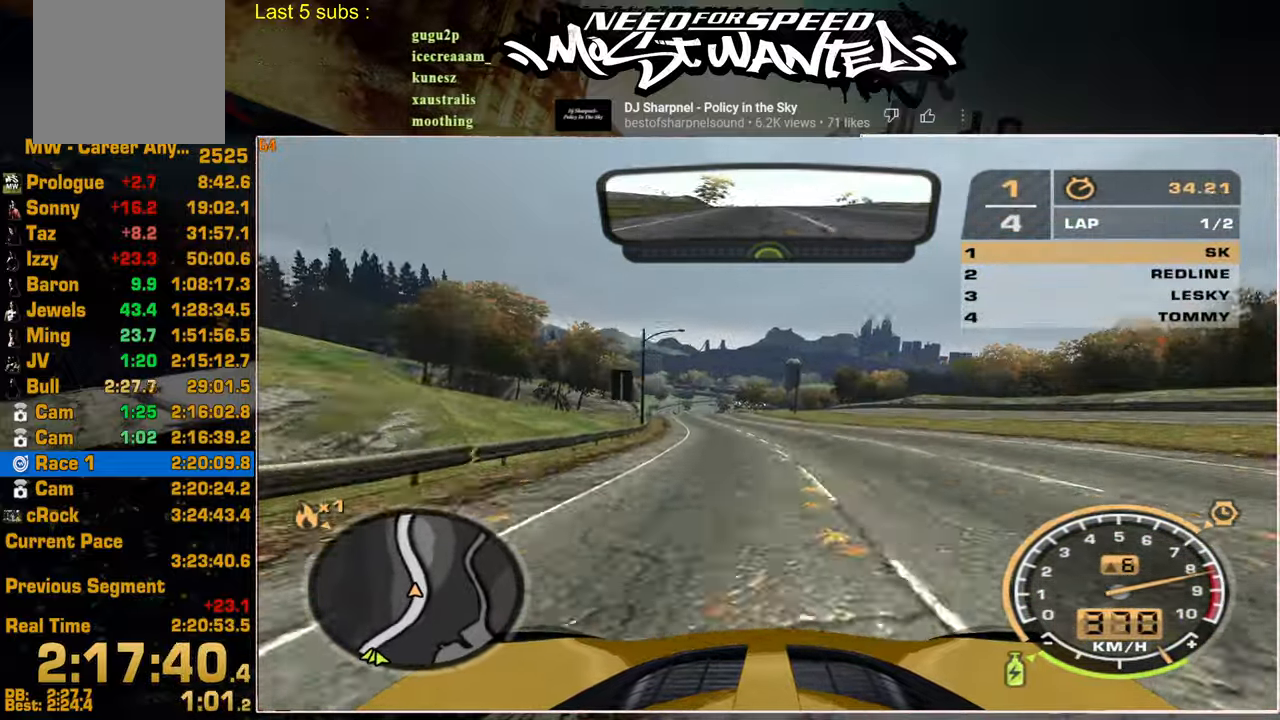
{"buttons": ["R2"], "left_stick": "center", "right_stick": "center", "events": [[167, "L1", "up"], [317, "left_stick", "center"]]}
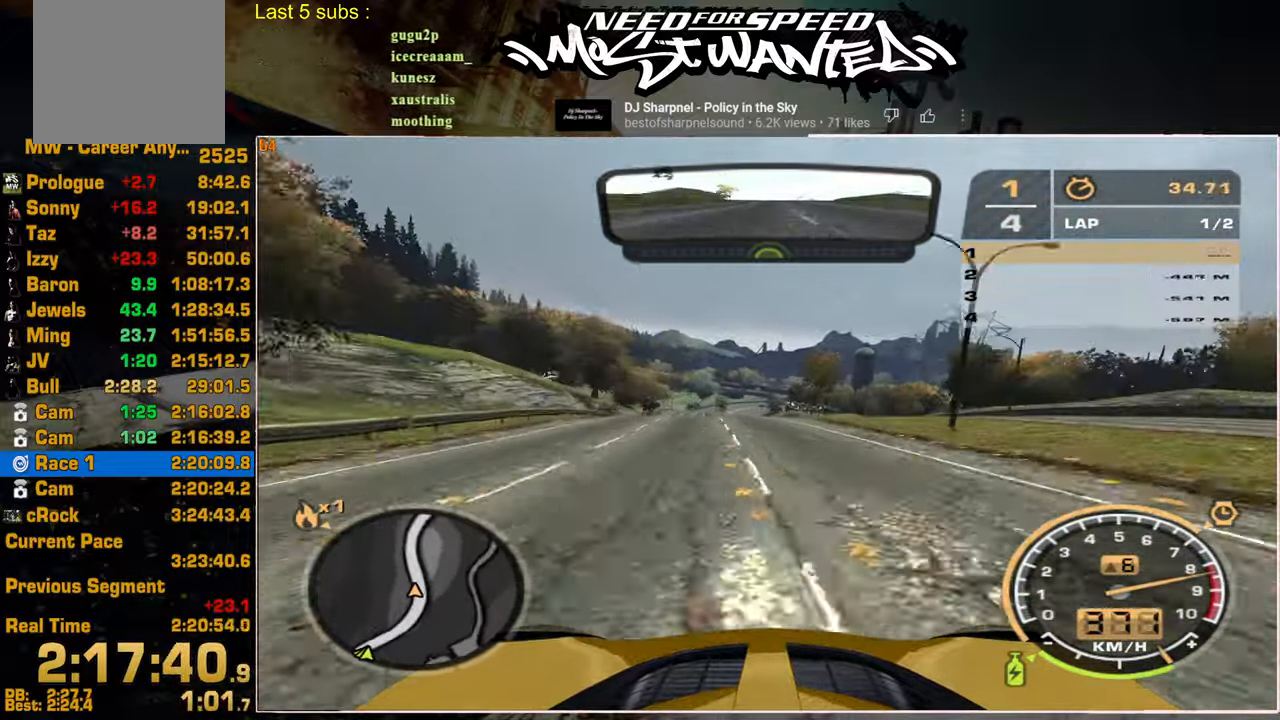
{"buttons": ["R2"], "left_stick": "center", "right_stick": "center", "events": []}
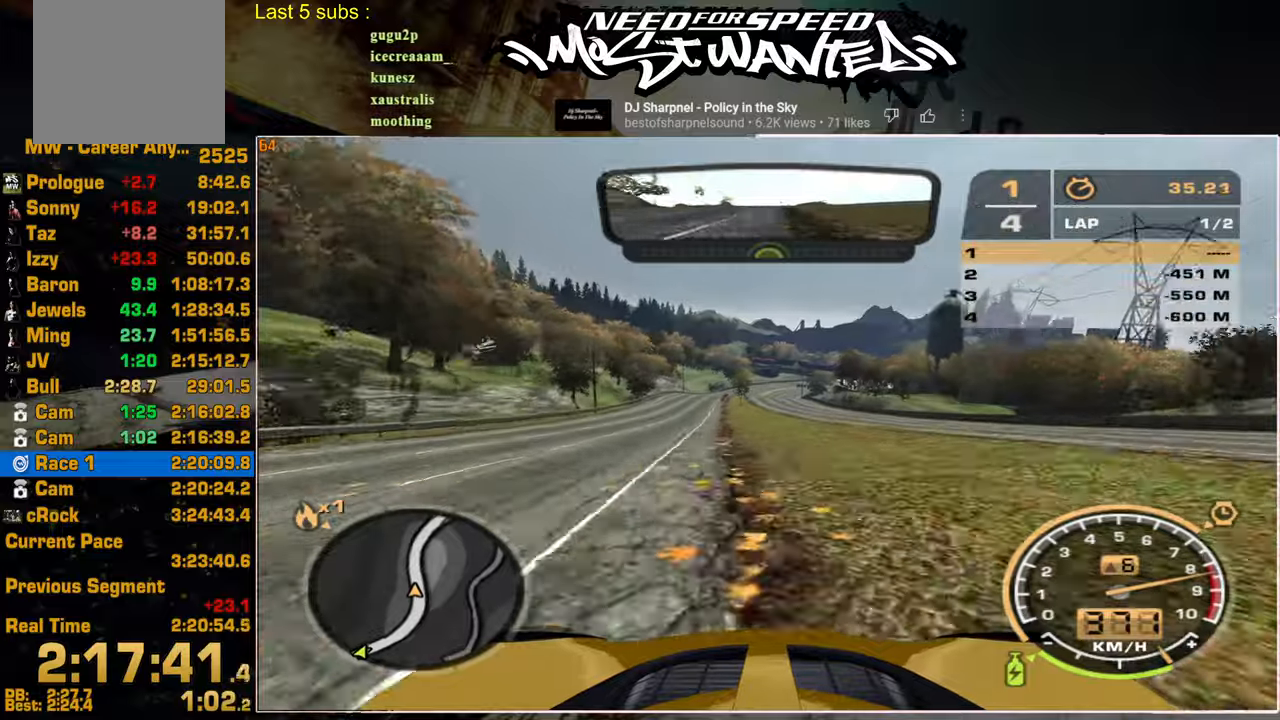
{"buttons": ["R2"], "left_stick": "center", "right_stick": "center", "events": []}
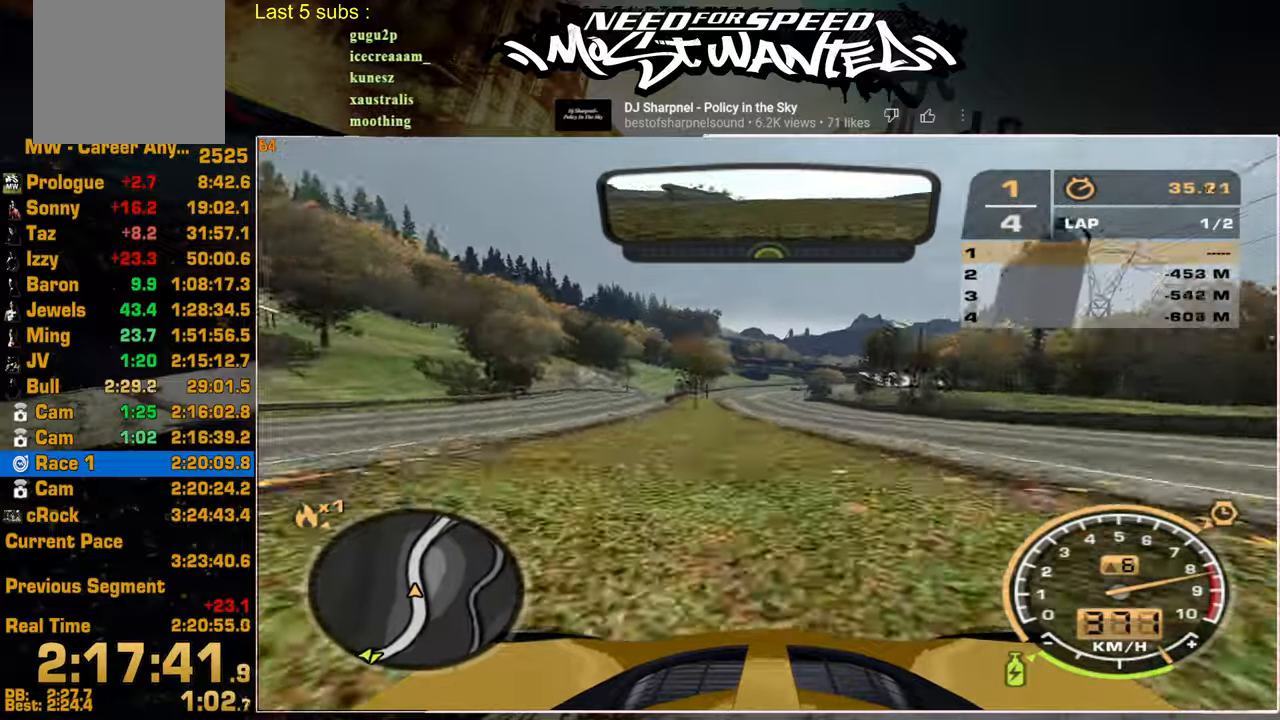
{"buttons": ["R2"], "left_stick": "center", "right_stick": "center", "events": []}
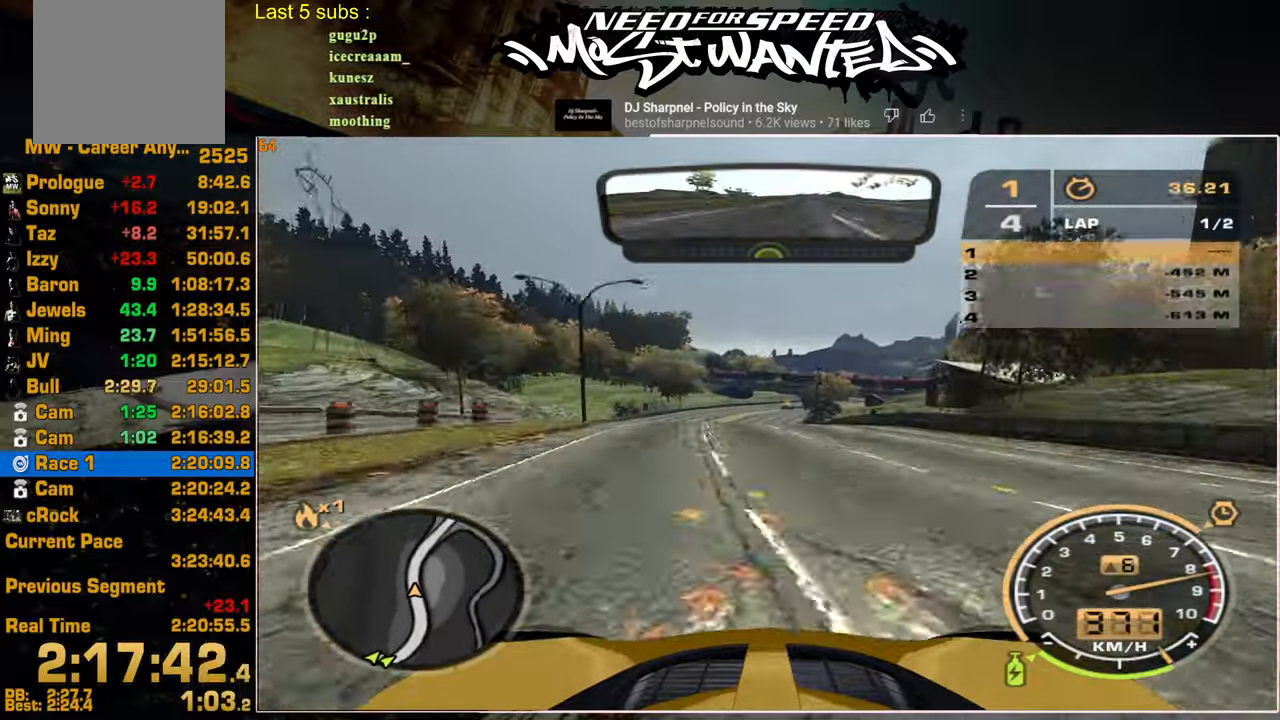
{"buttons": ["R2"], "left_stick": "center", "right_stick": "center", "events": []}
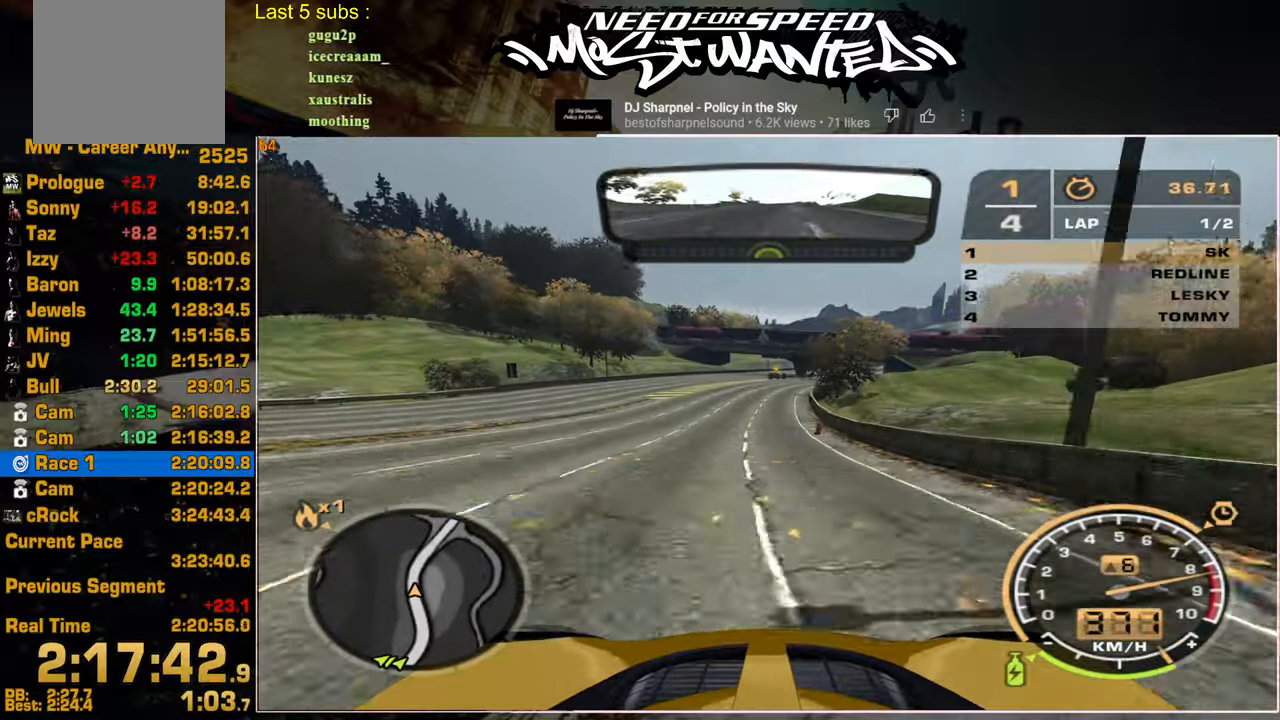
{"buttons": ["R2"], "left_stick": "up", "right_stick": "center", "events": [[117, "left_stick", "up"]]}
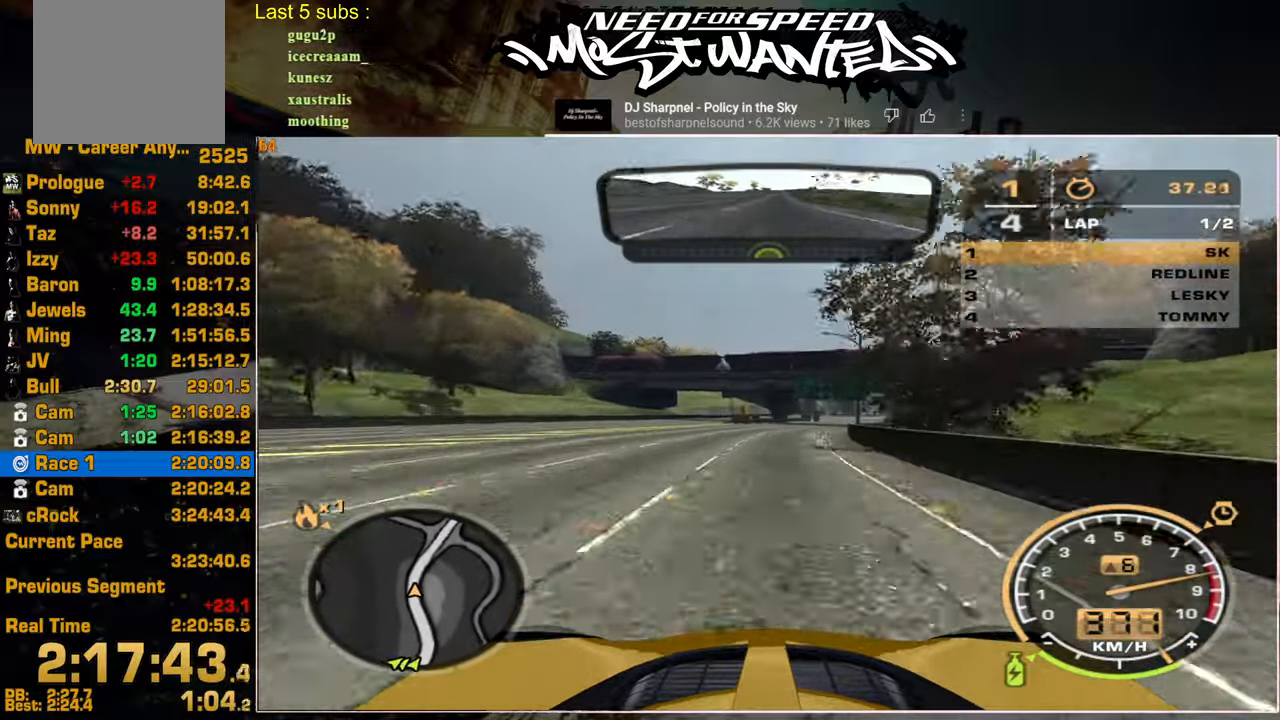
{"buttons": ["R2"], "left_stick": "up", "right_stick": "center", "events": []}
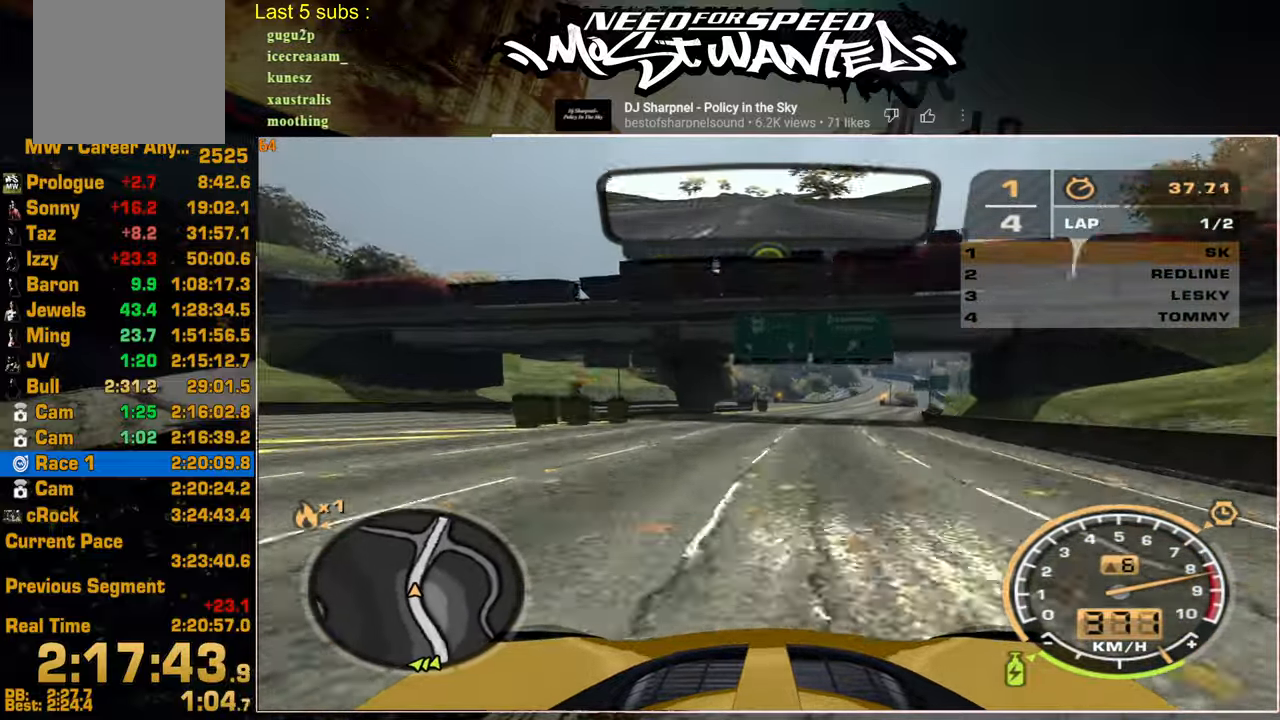
{"buttons": ["R2"], "left_stick": "center", "right_stick": "center", "events": [[317, "left_stick", "center"]]}
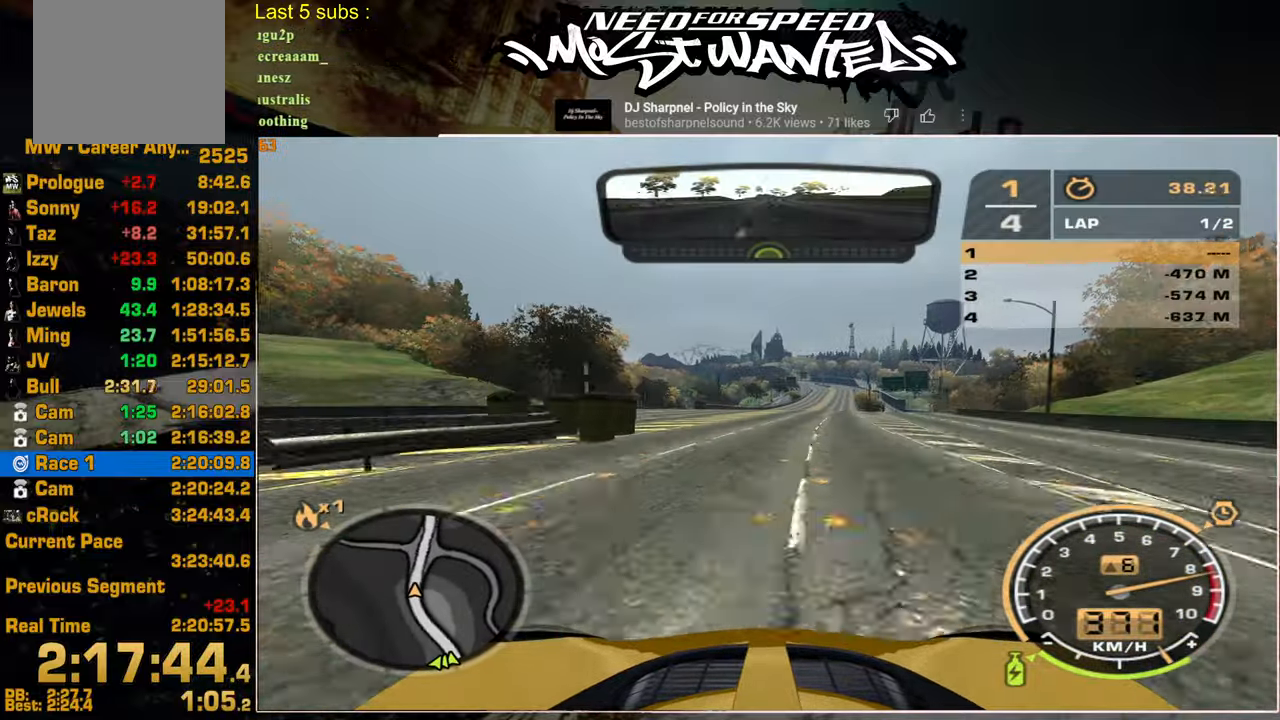
{"buttons": ["R2"], "left_stick": "center", "right_stick": "center", "events": []}
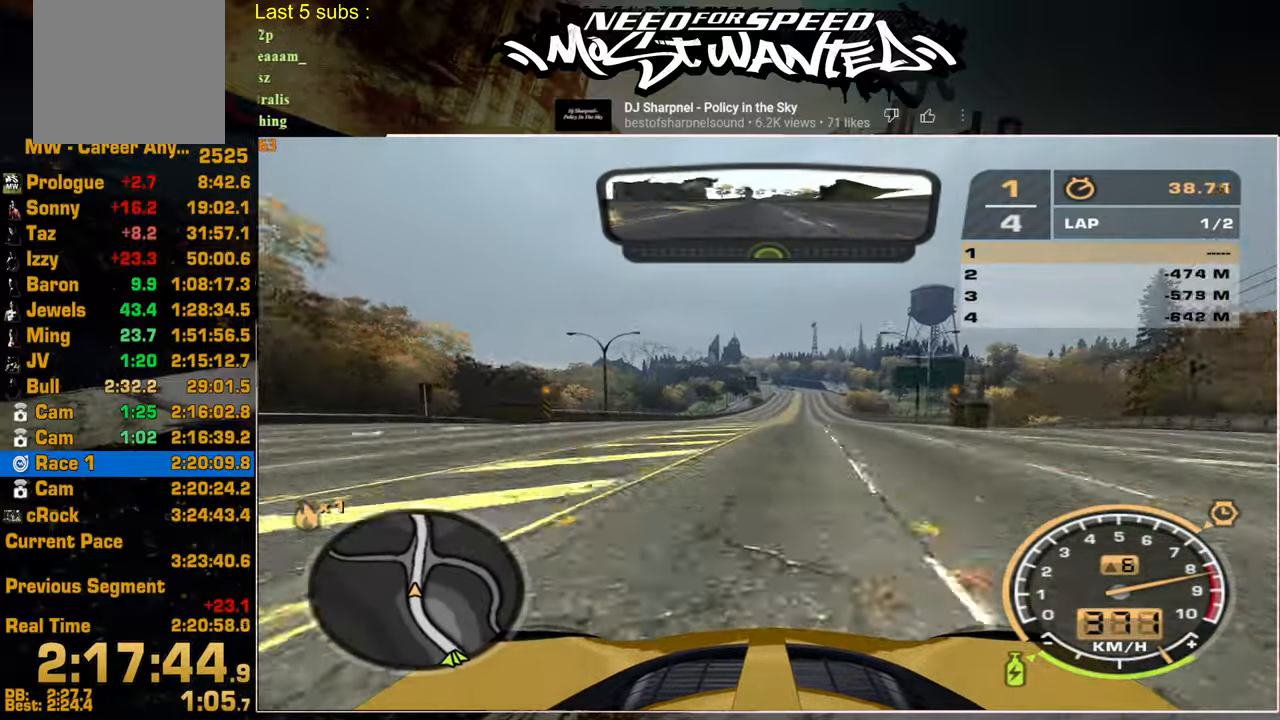
{"buttons": ["R2"], "left_stick": "center", "right_stick": "center", "events": []}
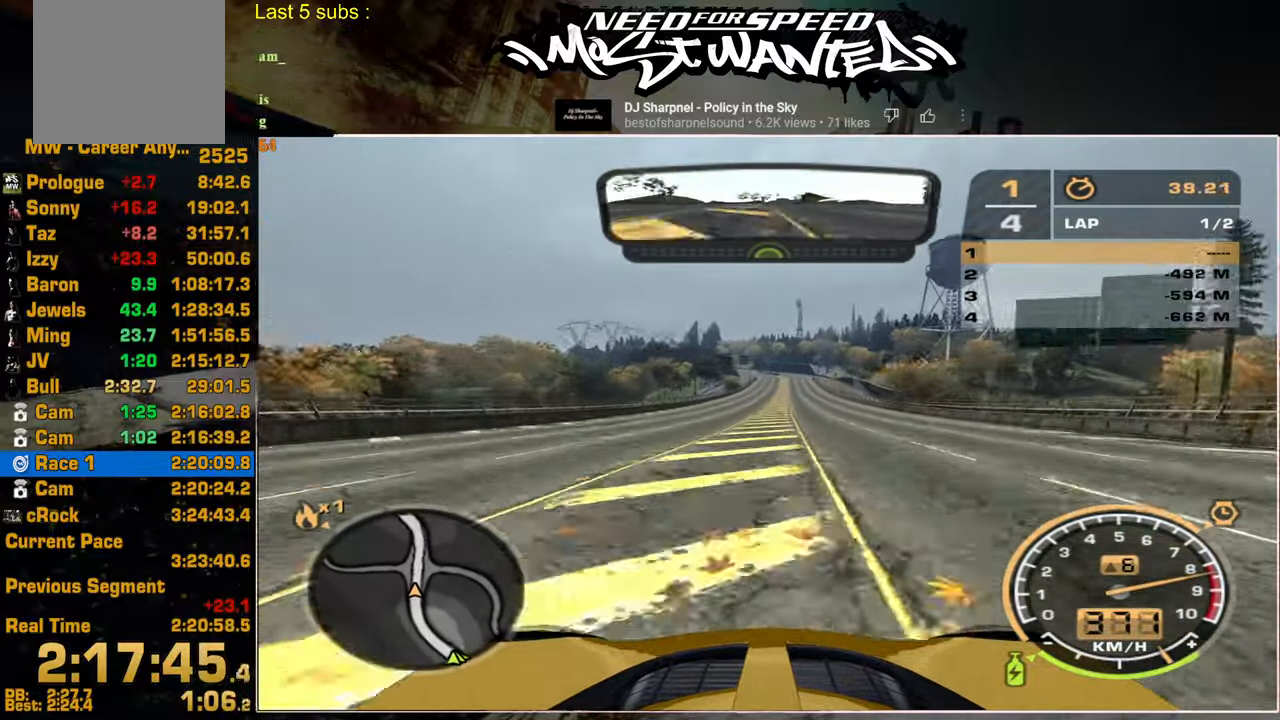
{"buttons": ["R2"], "left_stick": "center", "right_stick": "center", "events": []}
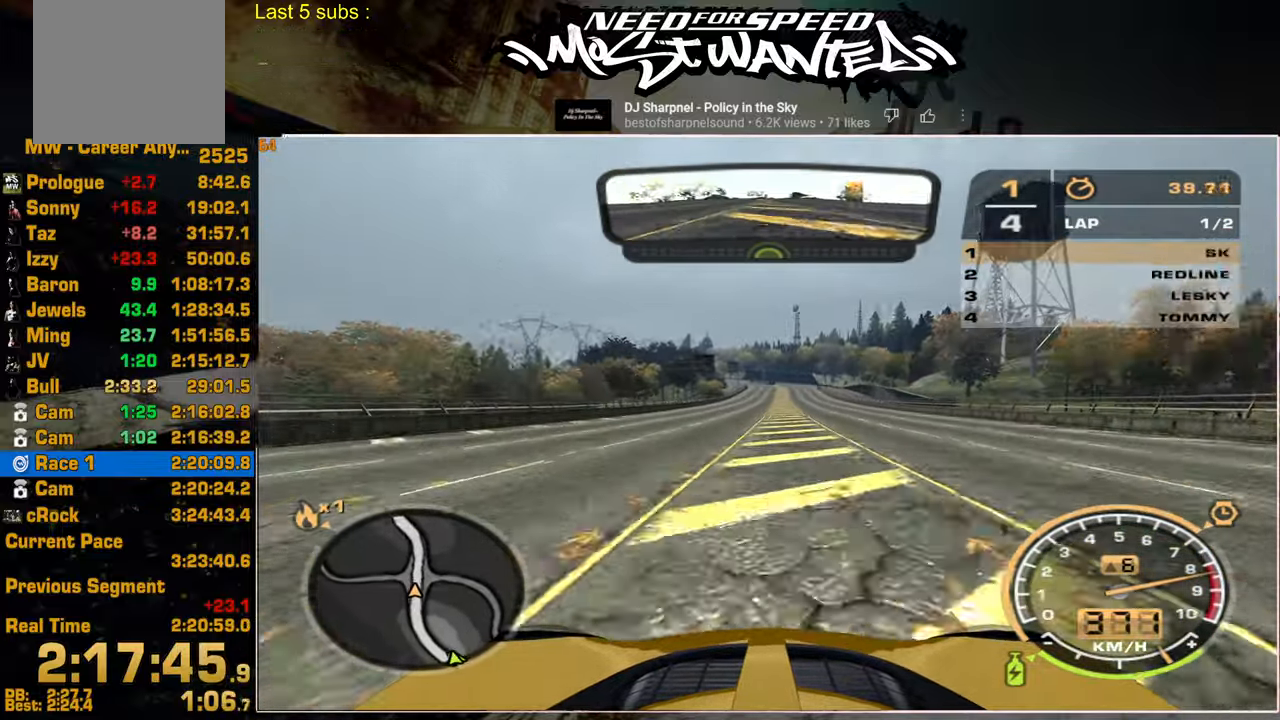
{"buttons": ["R2"], "left_stick": "center", "right_stick": "center", "events": []}
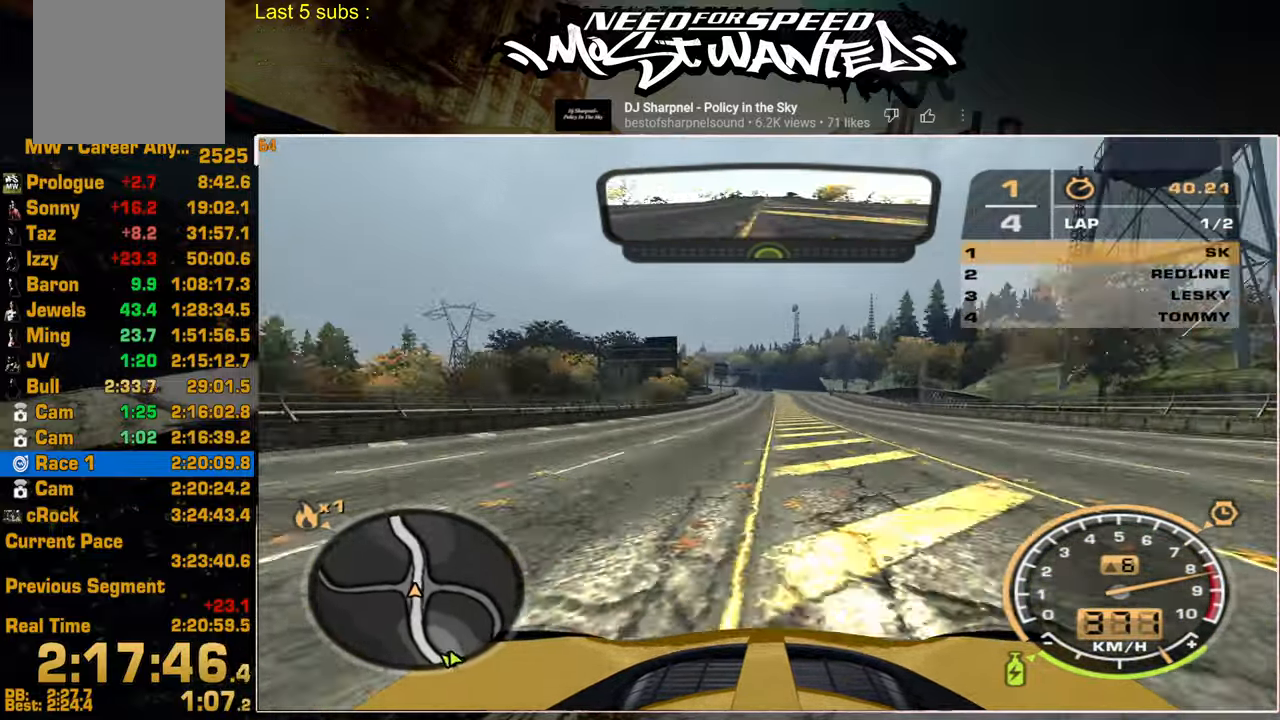
{"buttons": ["R2"], "left_stick": "center", "right_stick": "center", "events": []}
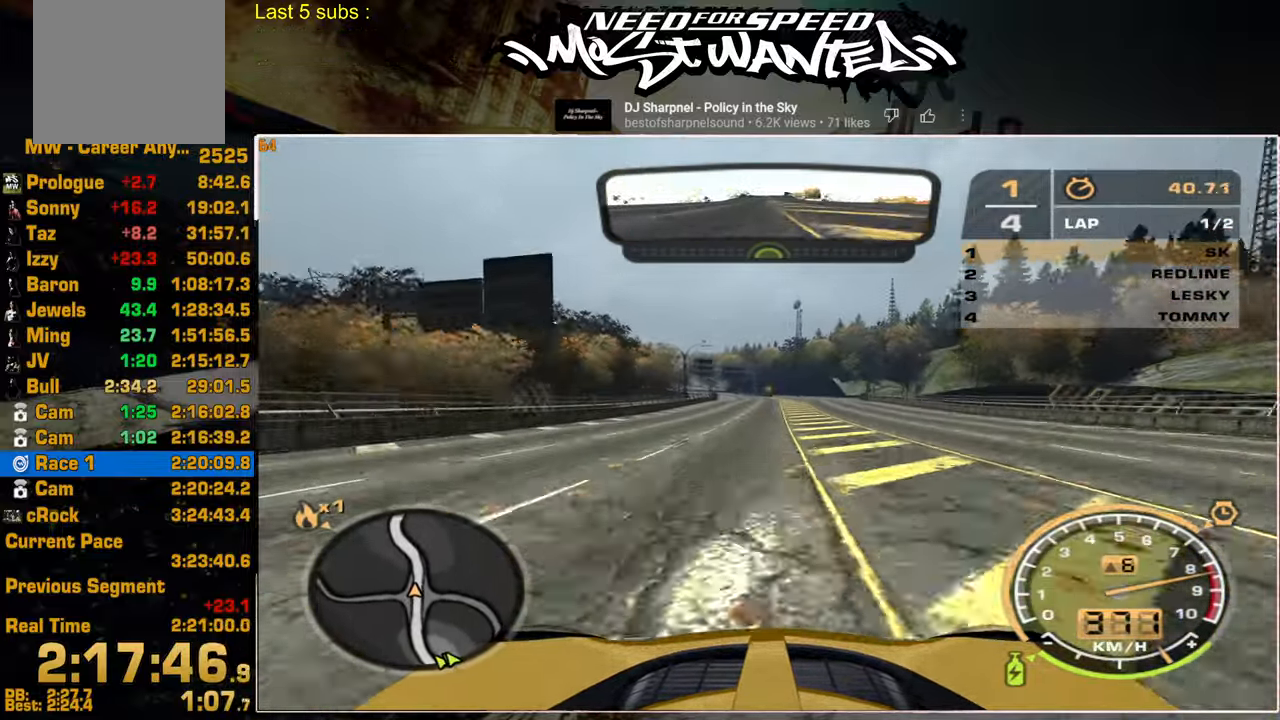
{"buttons": ["R2"], "left_stick": "up", "right_stick": "center", "events": [[367, "left_stick", "up"]]}
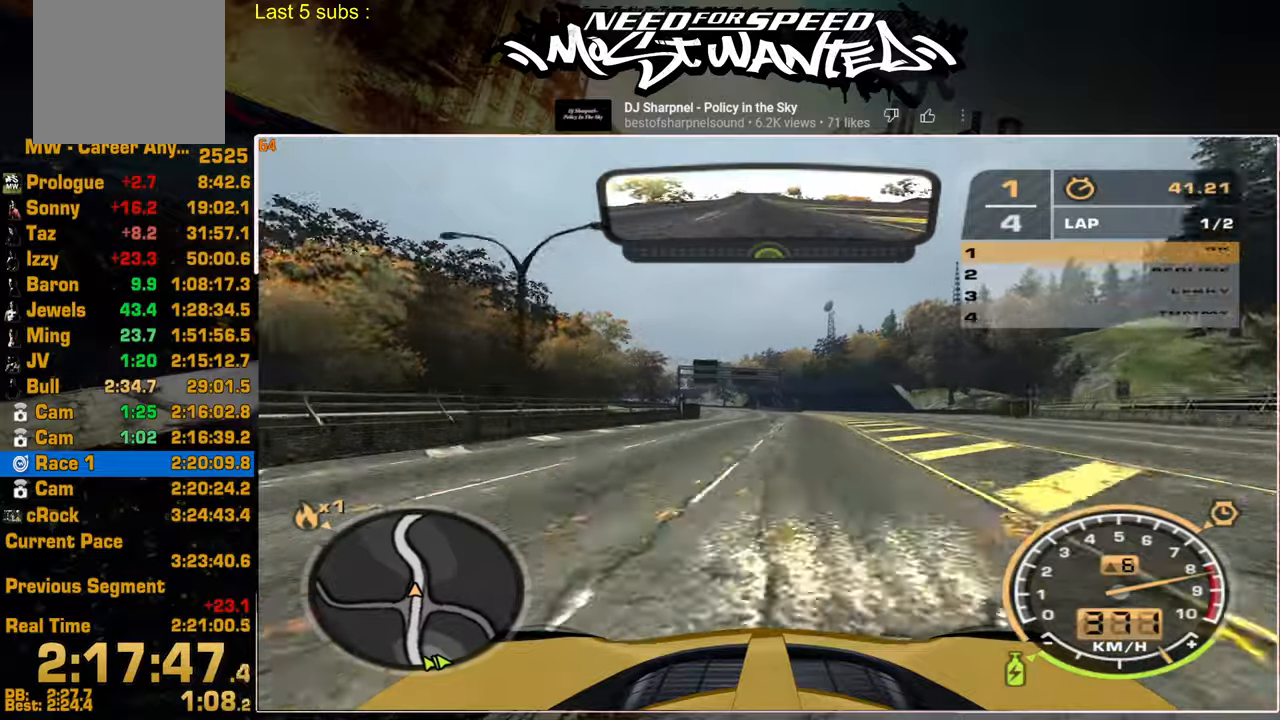
{"buttons": ["R2"], "left_stick": "up", "right_stick": "center", "events": []}